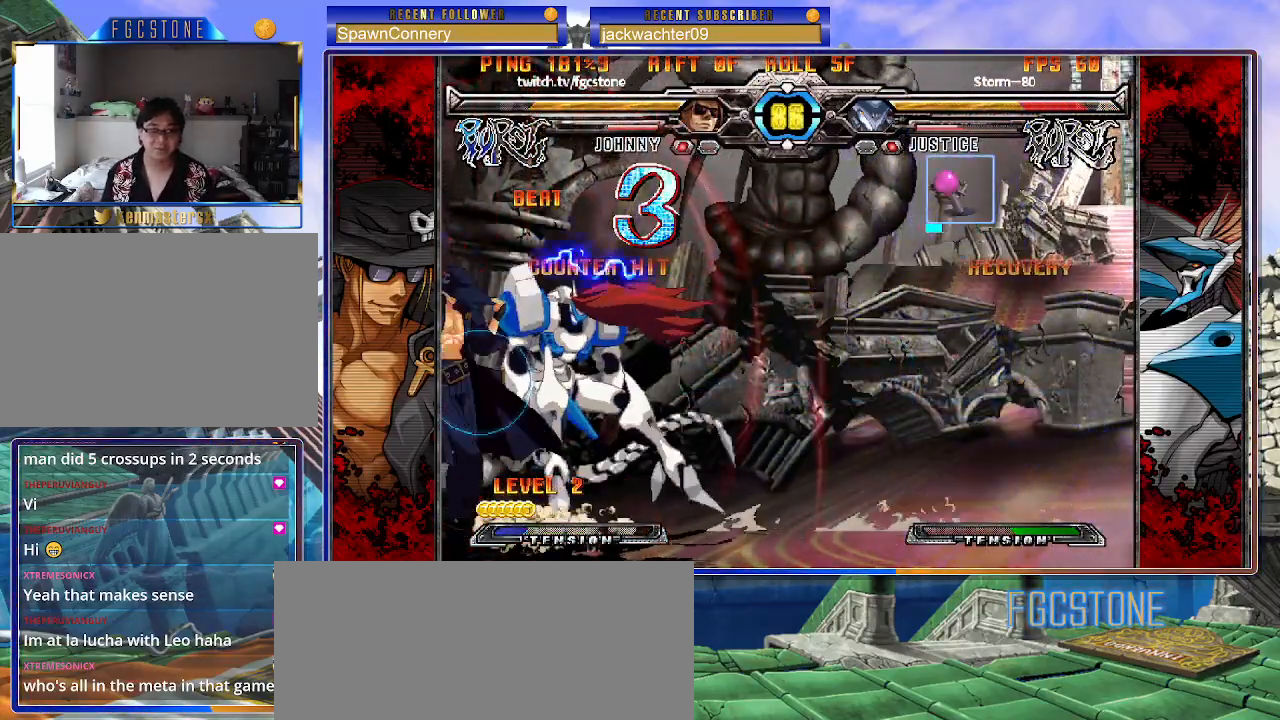
Gameplay with a controller (arcade stick); each line is a JSON object with the inputs held at the frame after it. "events" lists button and stick changes between this image and that frame as [ms after this image, input, new state], when the widget could be followed in between. Not read: L3 R3.
{"buttons": ["HS"], "left_stick": "left", "events": [[83, "K", "up"], [167, "S", "down"], [250, "S", "up"], [317, "S", "down"], [383, "S", "up"], [500, "HS", "down"]]}
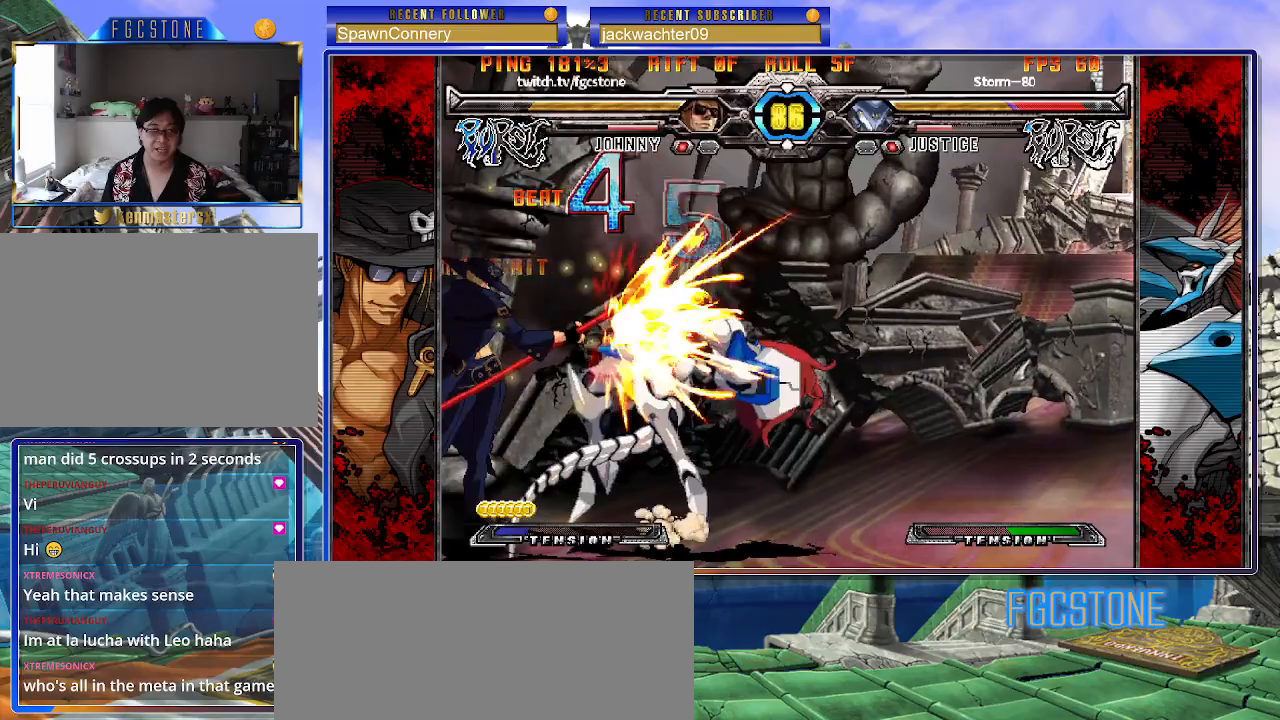
{"buttons": [], "left_stick": "right", "events": [[67, "HS", "up"], [150, "HS", "down"], [233, "HS", "up"], [383, "left_stick", "down"], [450, "left_stick", "right"]]}
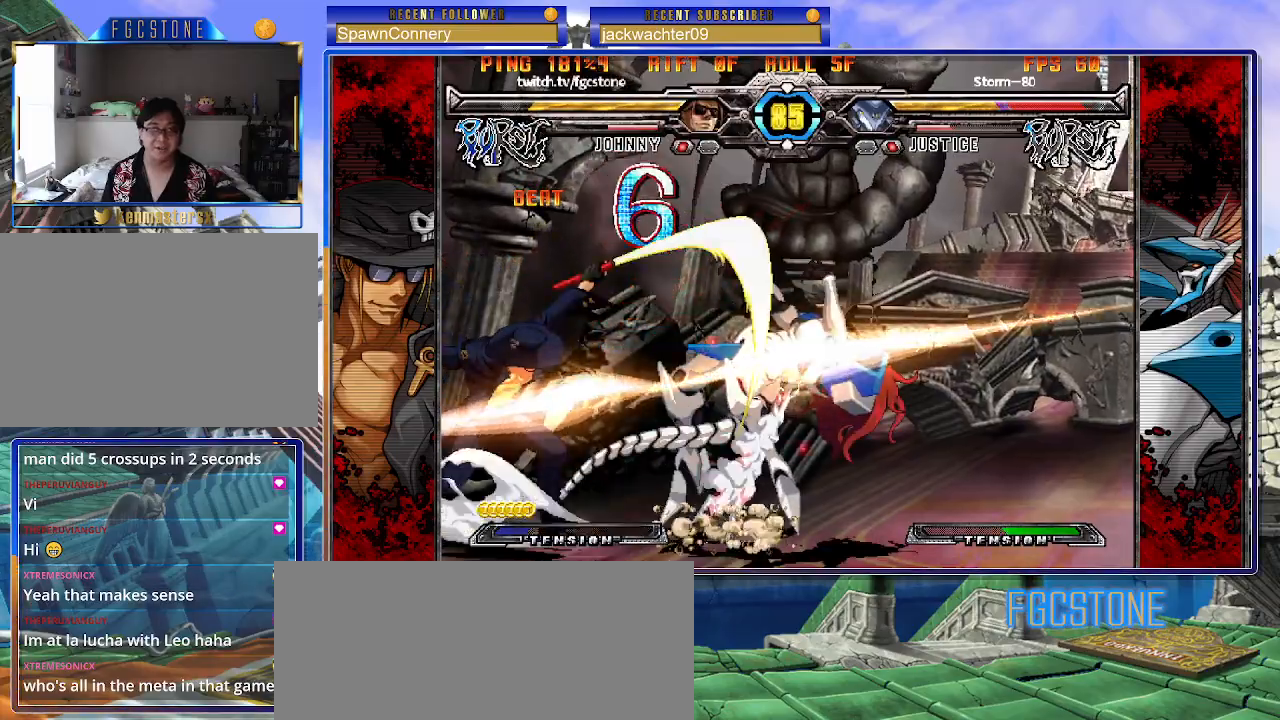
{"buttons": ["K"], "left_stick": "left", "events": [[17, "K", "down"], [33, "left_stick", "center"], [133, "left_stick", "right"], [150, "HS", "down"], [183, "HS", "up"], [200, "left_stick", "center"], [267, "left_stick", "right"], [367, "left_stick", "center"], [417, "K", "up"], [417, "left_stick", "left"], [500, "K", "down"]]}
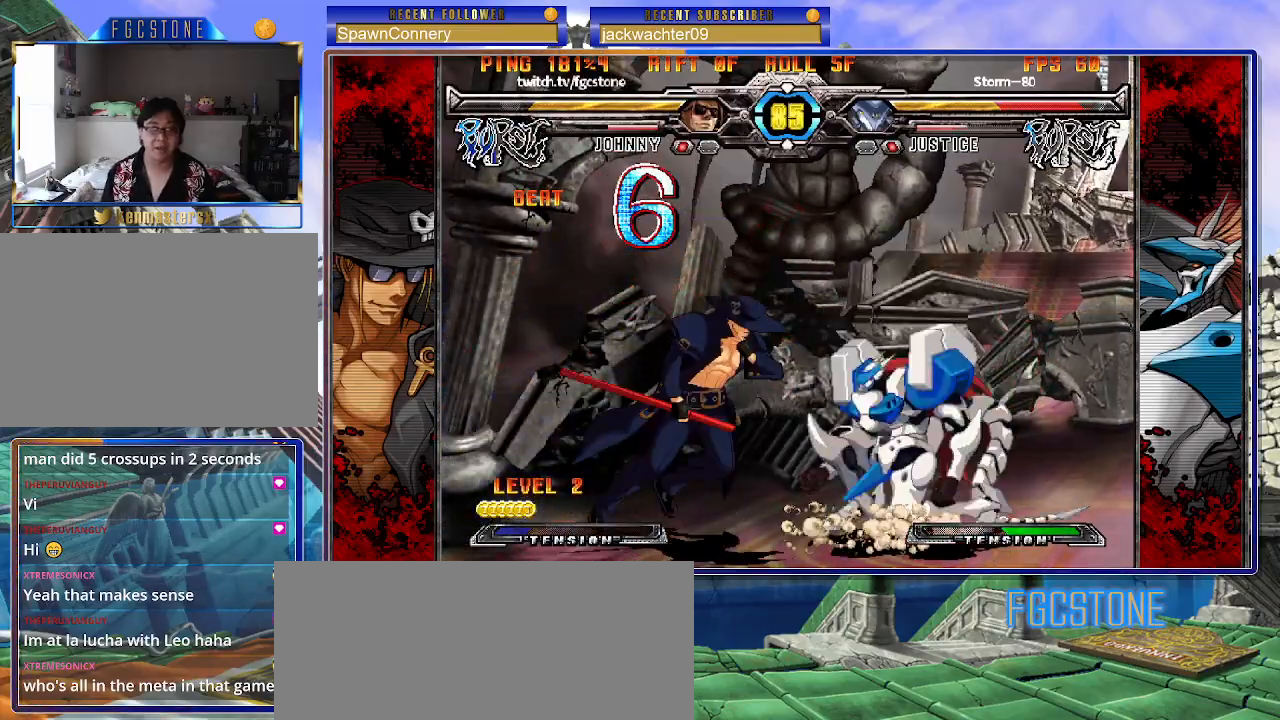
{"buttons": [], "left_stick": "down-right", "events": [[100, "K", "up"], [150, "S", "down"], [250, "S", "up"], [483, "left_stick", "down-right"]]}
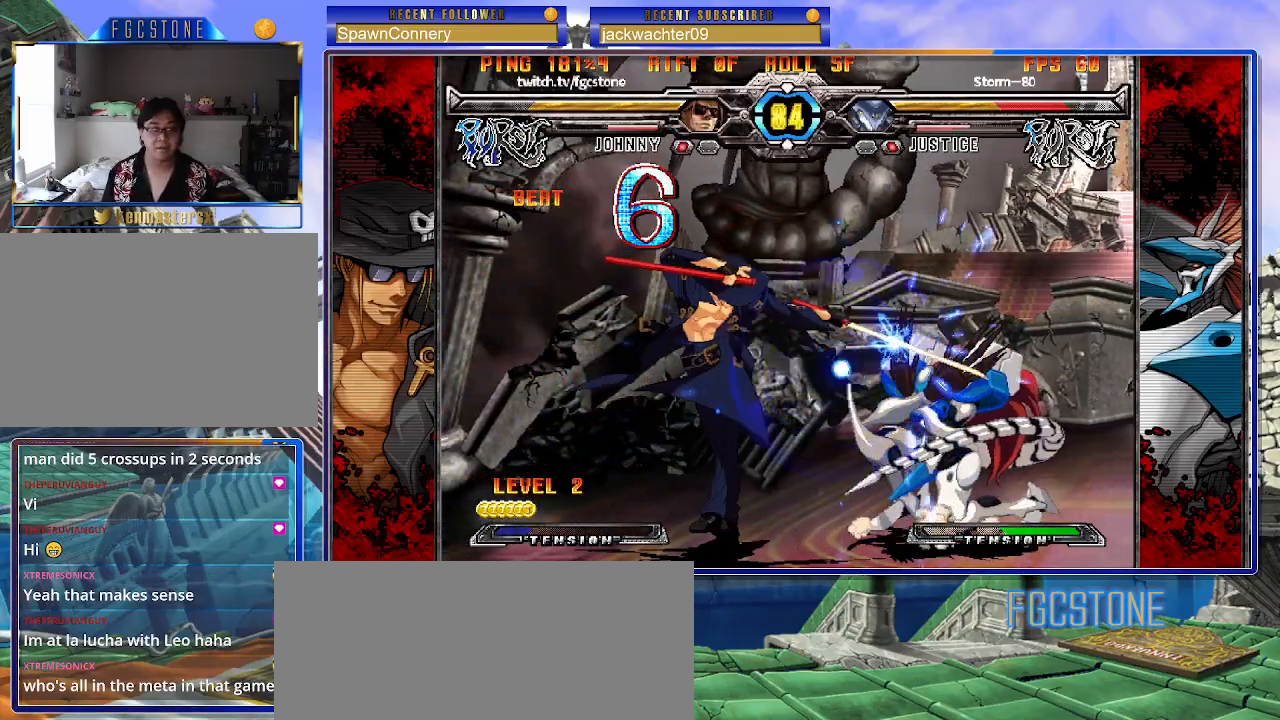
{"buttons": [], "left_stick": "center", "events": [[33, "left_stick", "right"], [100, "left_stick", "center"], [117, "S", "down"], [367, "S", "up"]]}
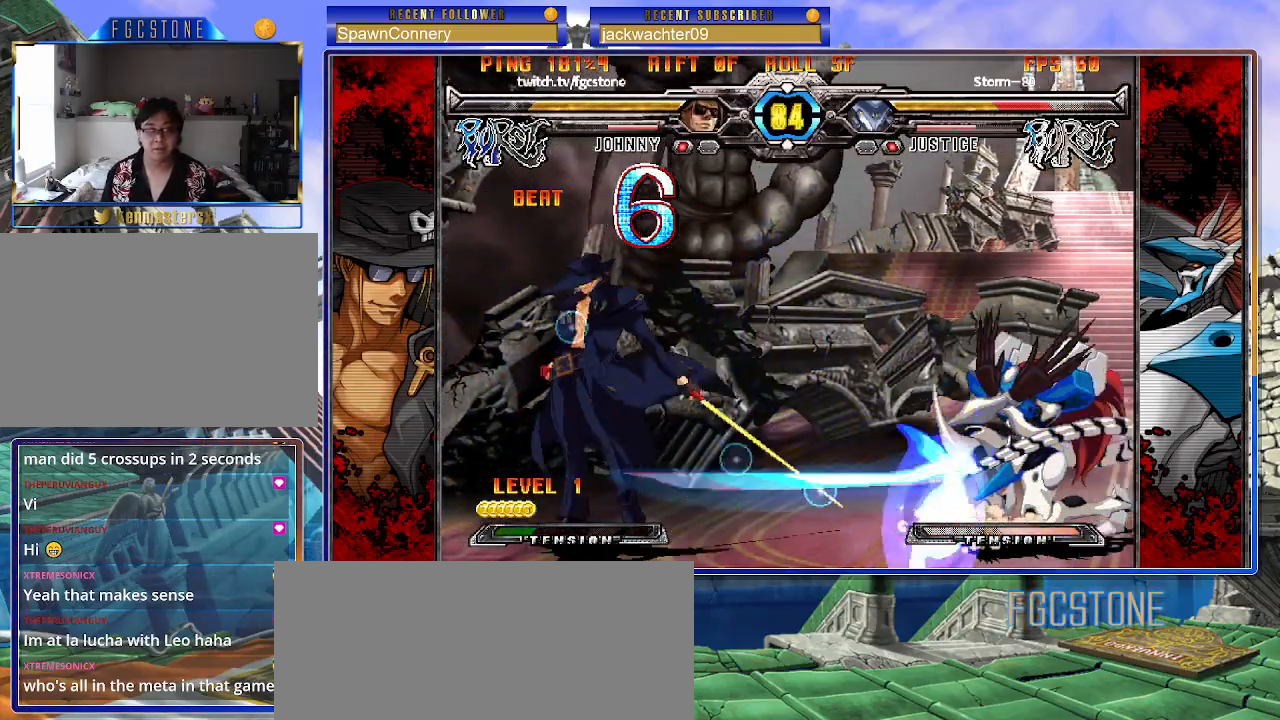
{"buttons": [], "left_stick": "up-right", "events": [[417, "left_stick", "up-right"]]}
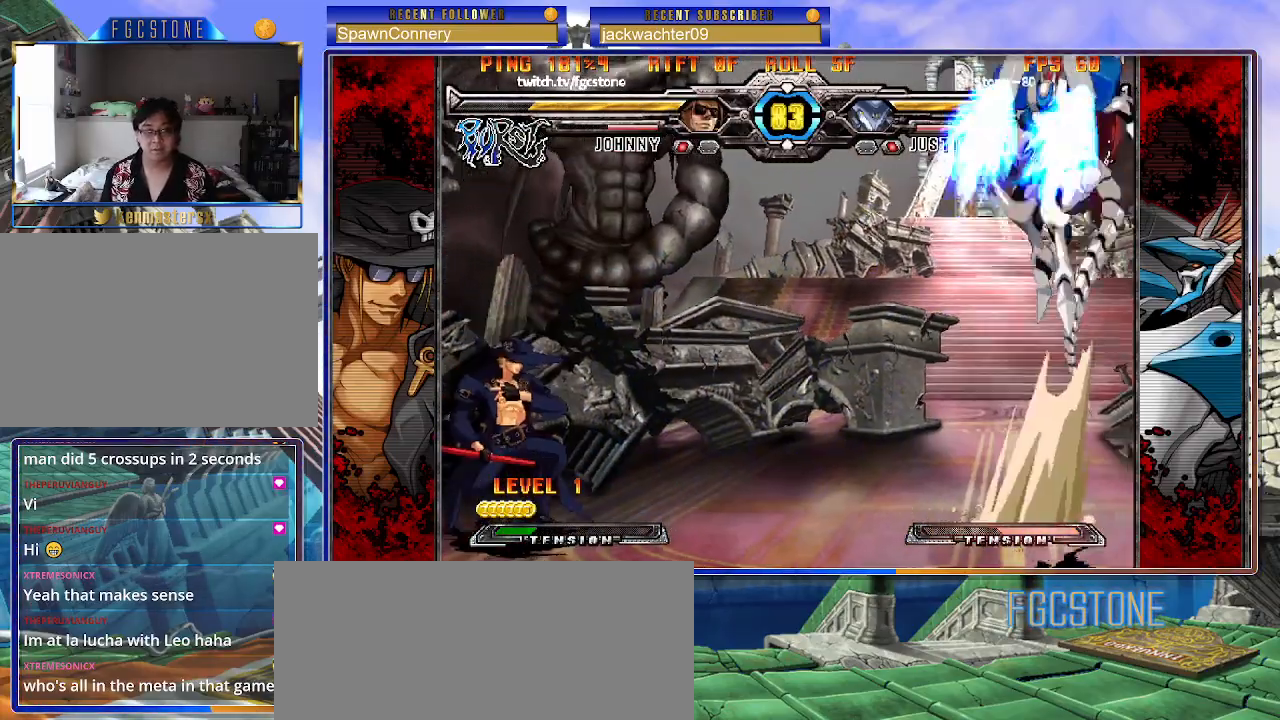
{"buttons": [], "left_stick": "left", "events": [[67, "left_stick", "left"]]}
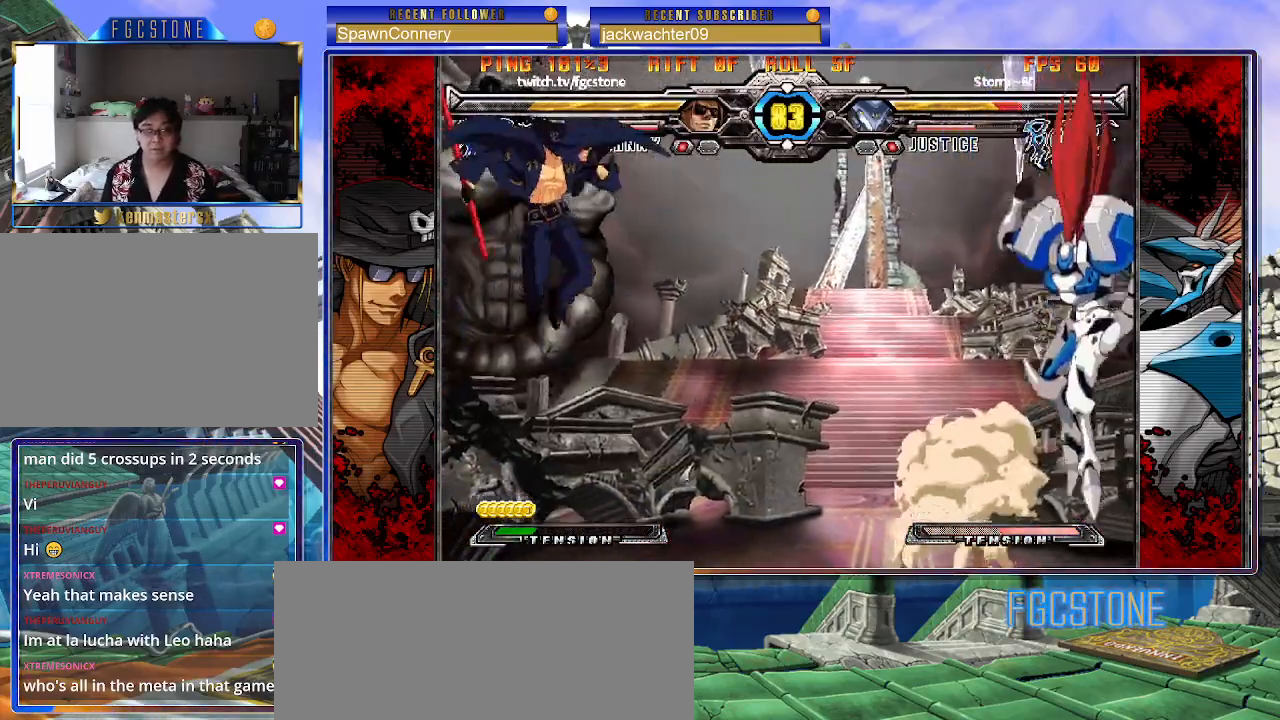
{"buttons": [], "left_stick": "left", "events": [[50, "left_stick", "center"], [267, "left_stick", "left"], [350, "left_stick", "center"], [400, "left_stick", "left"]]}
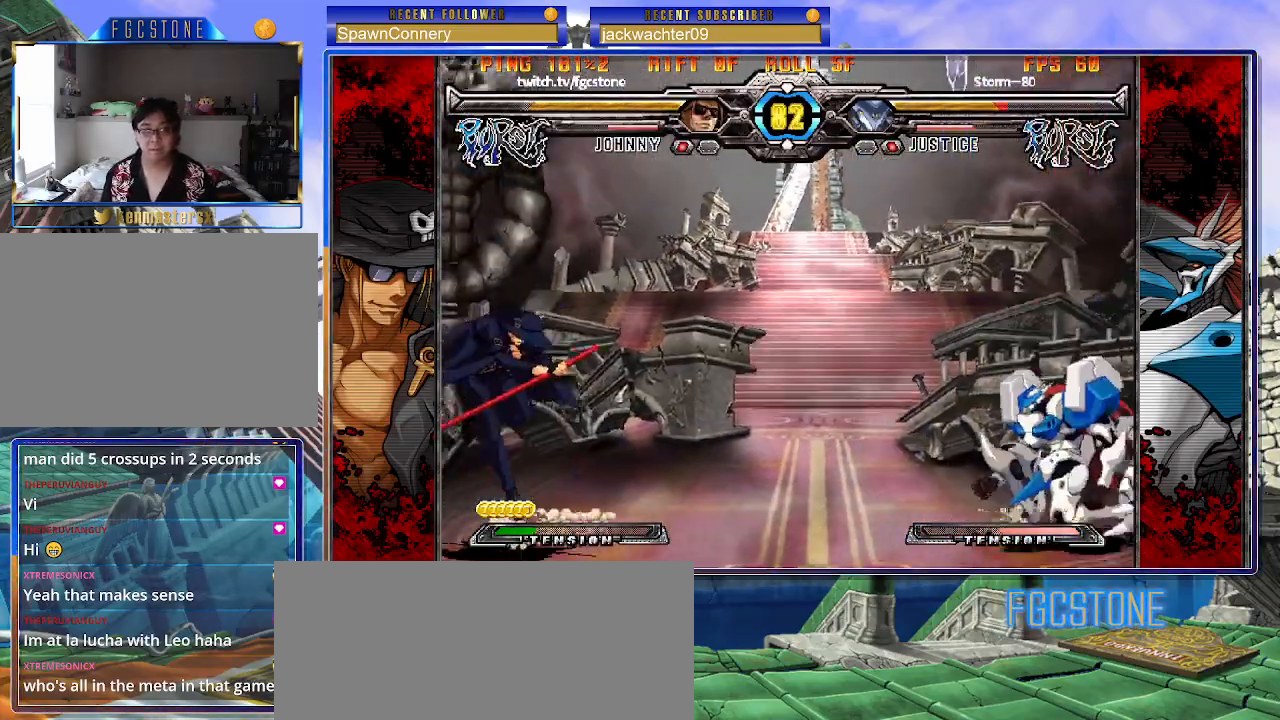
{"buttons": [], "left_stick": "left", "events": [[50, "left_stick", "right"], [117, "left_stick", "center"], [183, "left_stick", "right"], [250, "left_stick", "up-right"], [383, "left_stick", "left"]]}
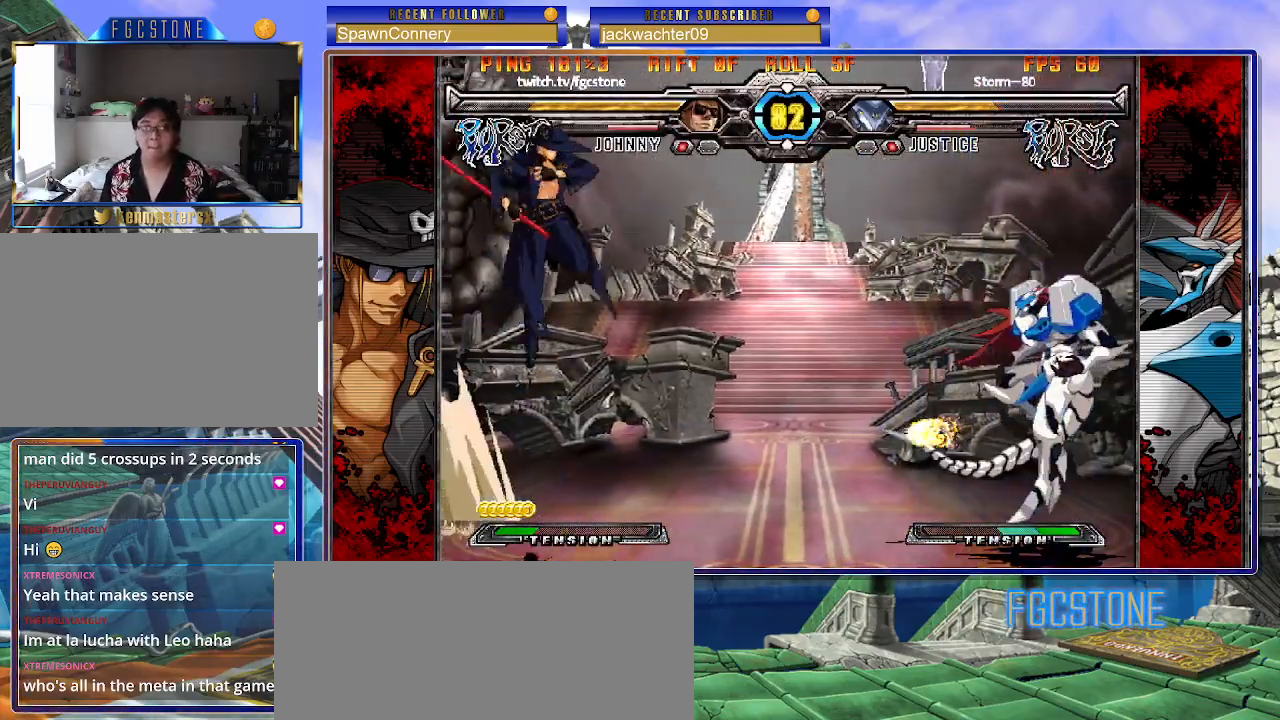
{"buttons": [], "left_stick": "right", "events": [[217, "left_stick", "center"], [367, "left_stick", "right"], [417, "left_stick", "center"], [467, "left_stick", "right"]]}
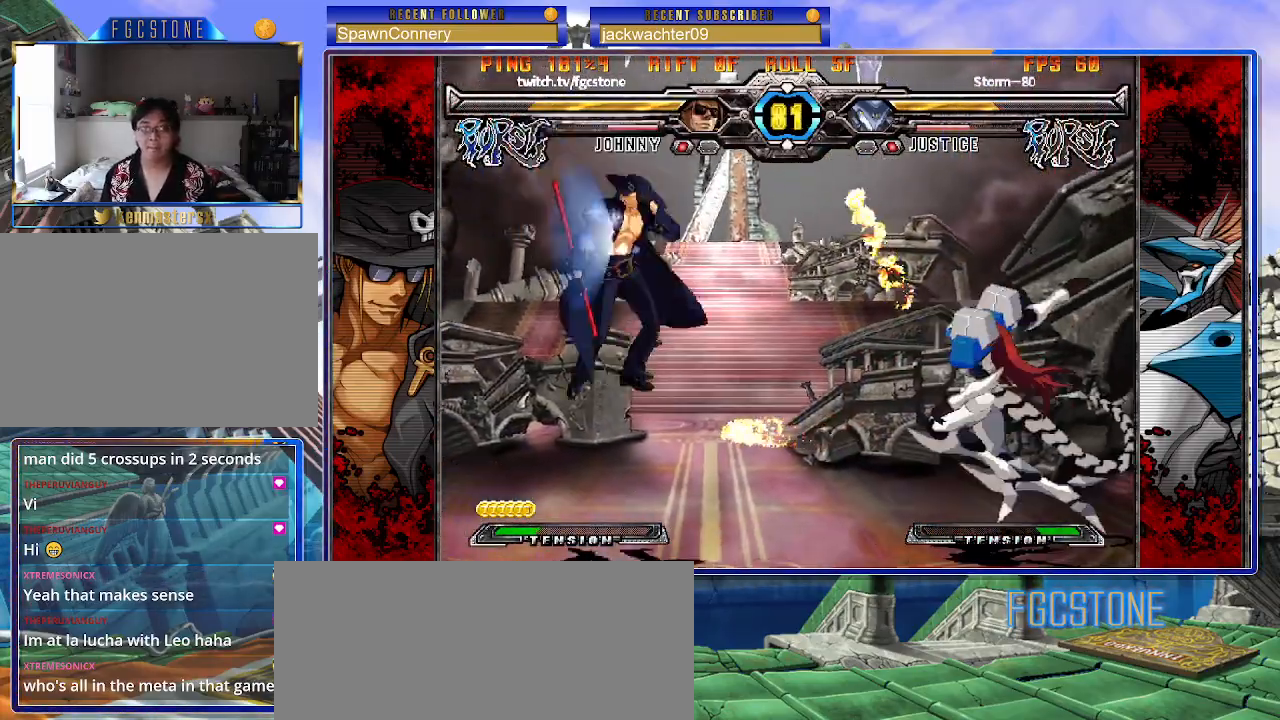
{"buttons": ["S"], "left_stick": "left", "events": [[117, "left_stick", "center"], [167, "K", "down"], [200, "left_stick", "left"], [283, "K", "up"], [333, "S", "down"], [450, "S", "up"], [500, "S", "down"]]}
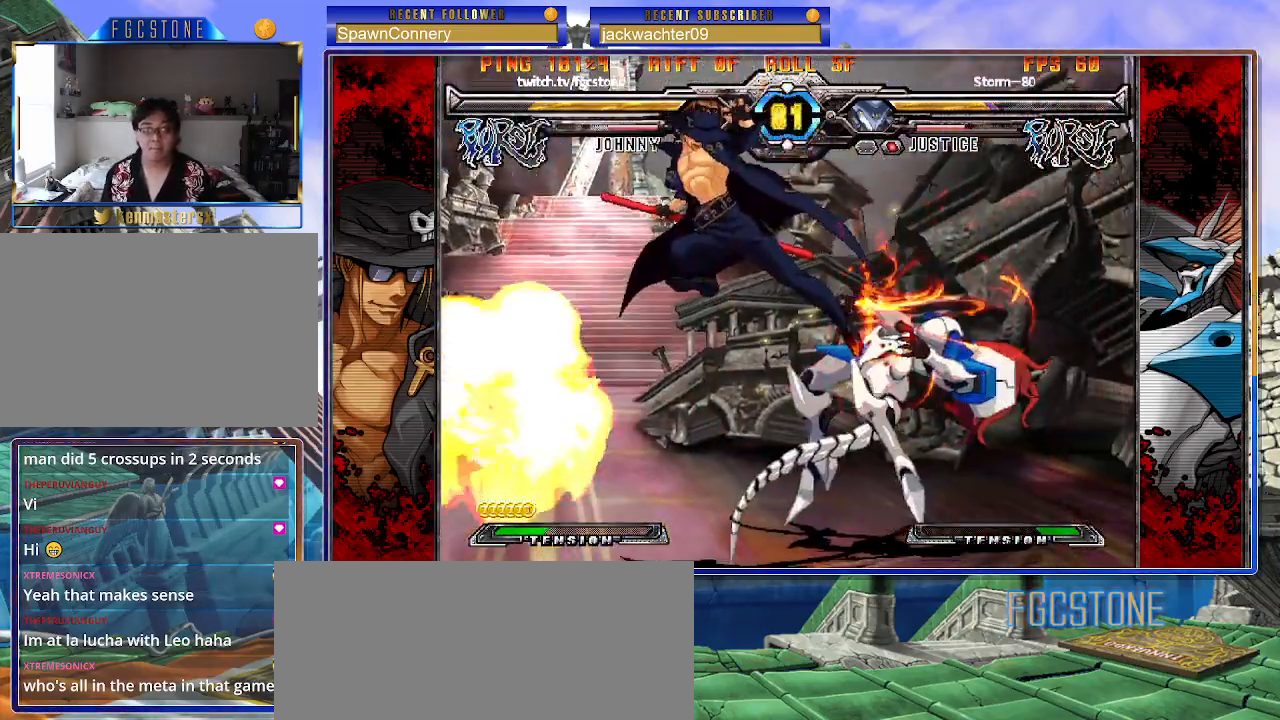
{"buttons": ["K"], "left_stick": "left", "events": [[133, "S", "up"], [500, "K", "down"]]}
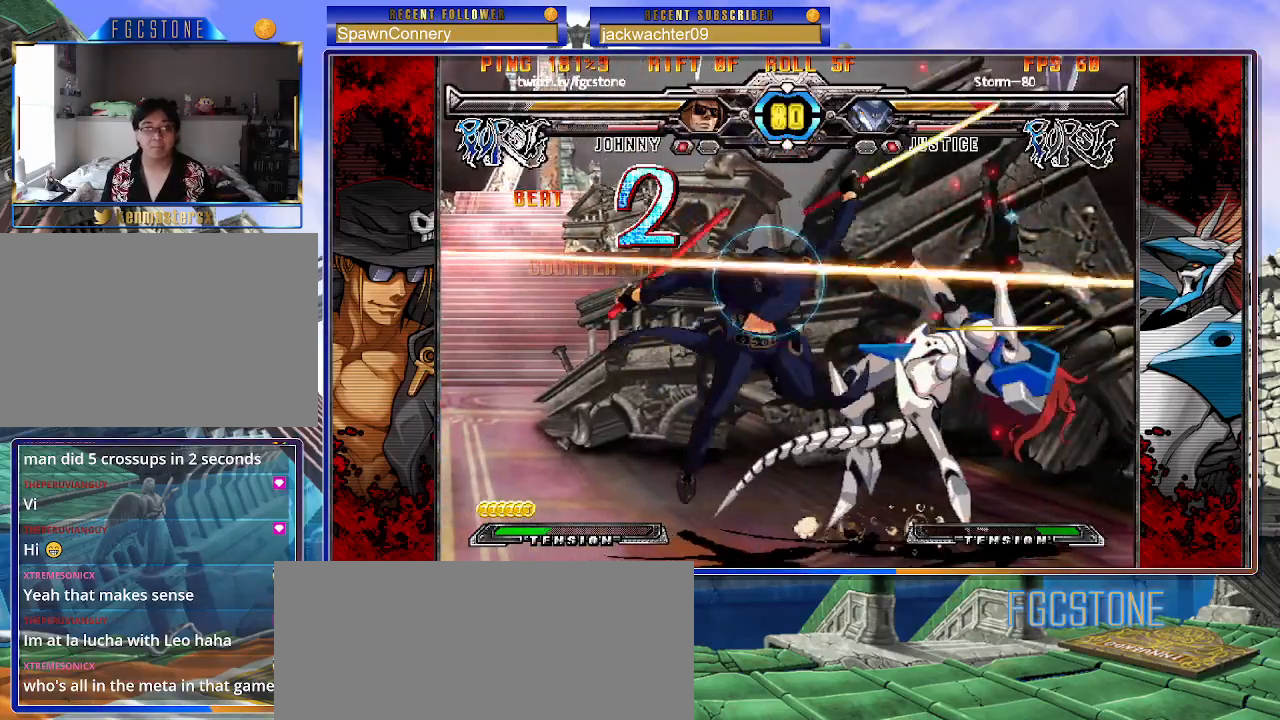
{"buttons": [], "left_stick": "down-left", "events": [[83, "K", "up"], [150, "left_stick", "down-left"], [250, "D", "down"], [333, "D", "up"]]}
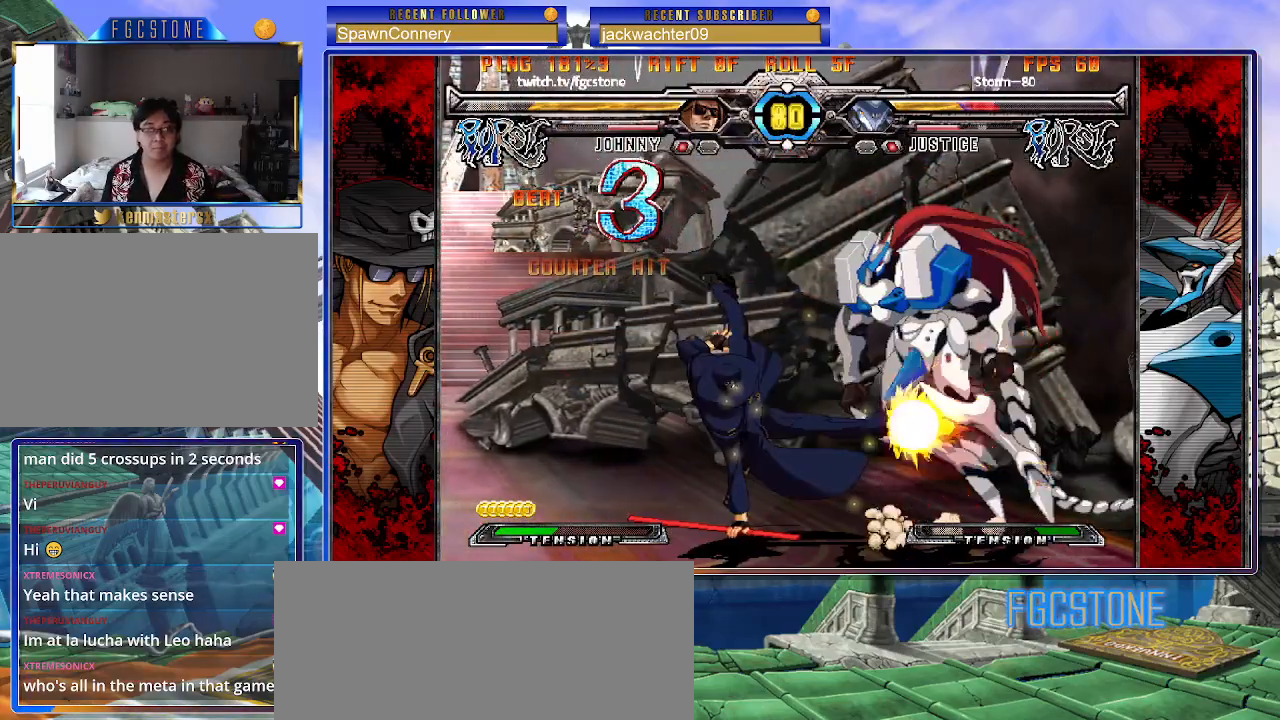
{"buttons": [], "left_stick": "center", "events": [[17, "left_stick", "down-right"], [117, "HS", "down"], [133, "left_stick", "center"], [167, "HS", "up"], [383, "left_stick", "right"], [433, "left_stick", "center"]]}
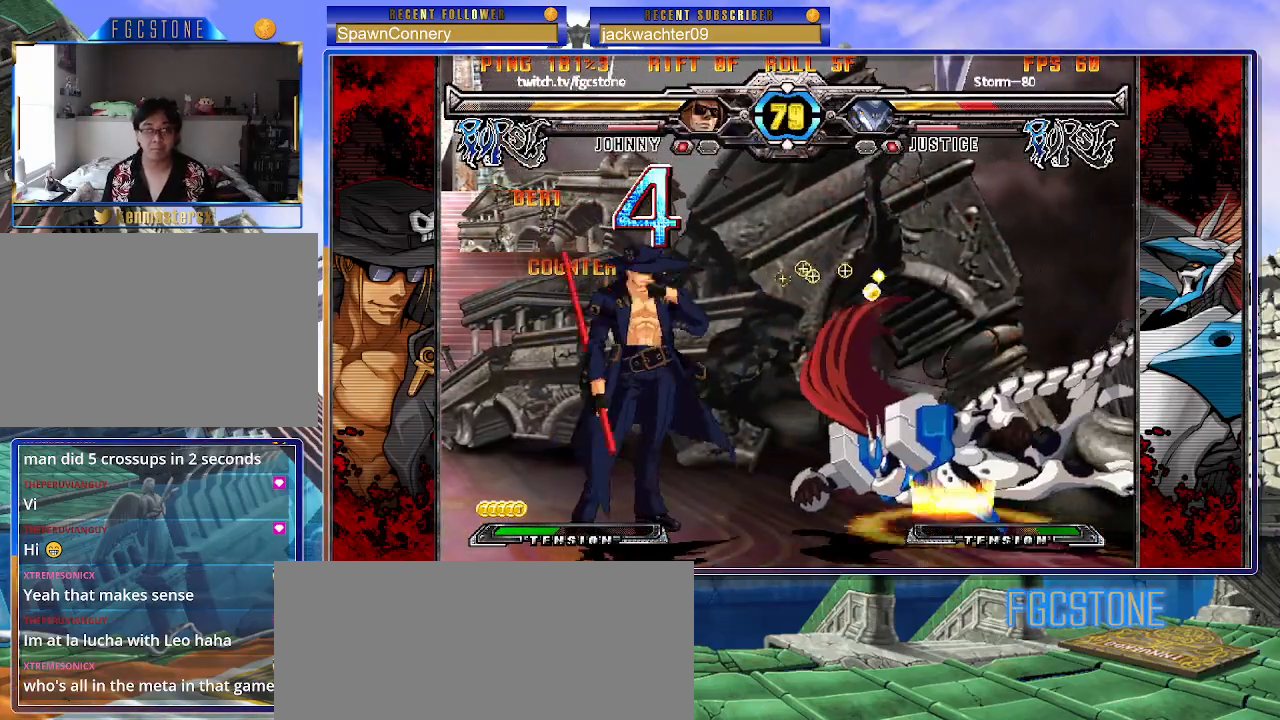
{"buttons": [], "left_stick": "center", "events": [[17, "left_stick", "right"], [183, "left_stick", "down"], [250, "left_stick", "left"], [283, "HS", "down"], [317, "left_stick", "center"], [350, "HS", "up"]]}
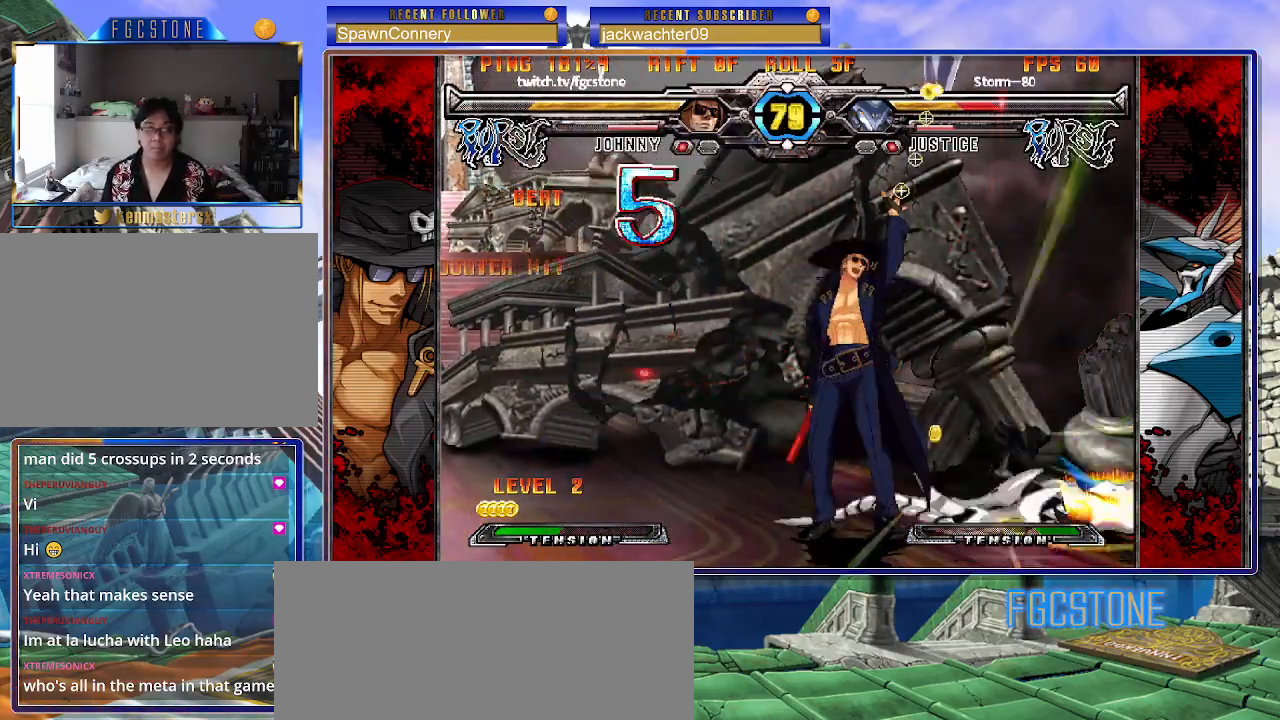
{"buttons": [], "left_stick": "center", "events": [[33, "left_stick", "down"], [150, "S", "down"], [267, "S", "up"], [317, "left_stick", "center"]]}
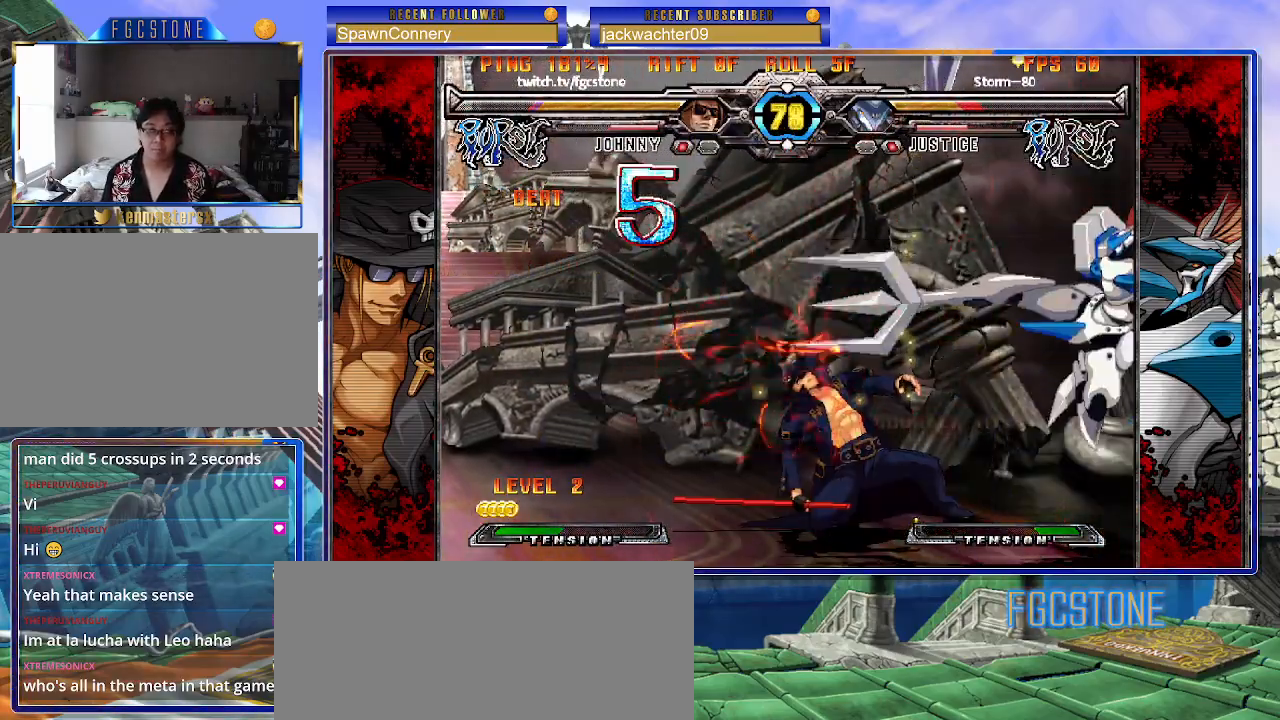
{"buttons": [], "left_stick": "center", "events": [[183, "left_stick", "right"], [400, "K", "down"], [467, "K", "up"], [500, "left_stick", "center"]]}
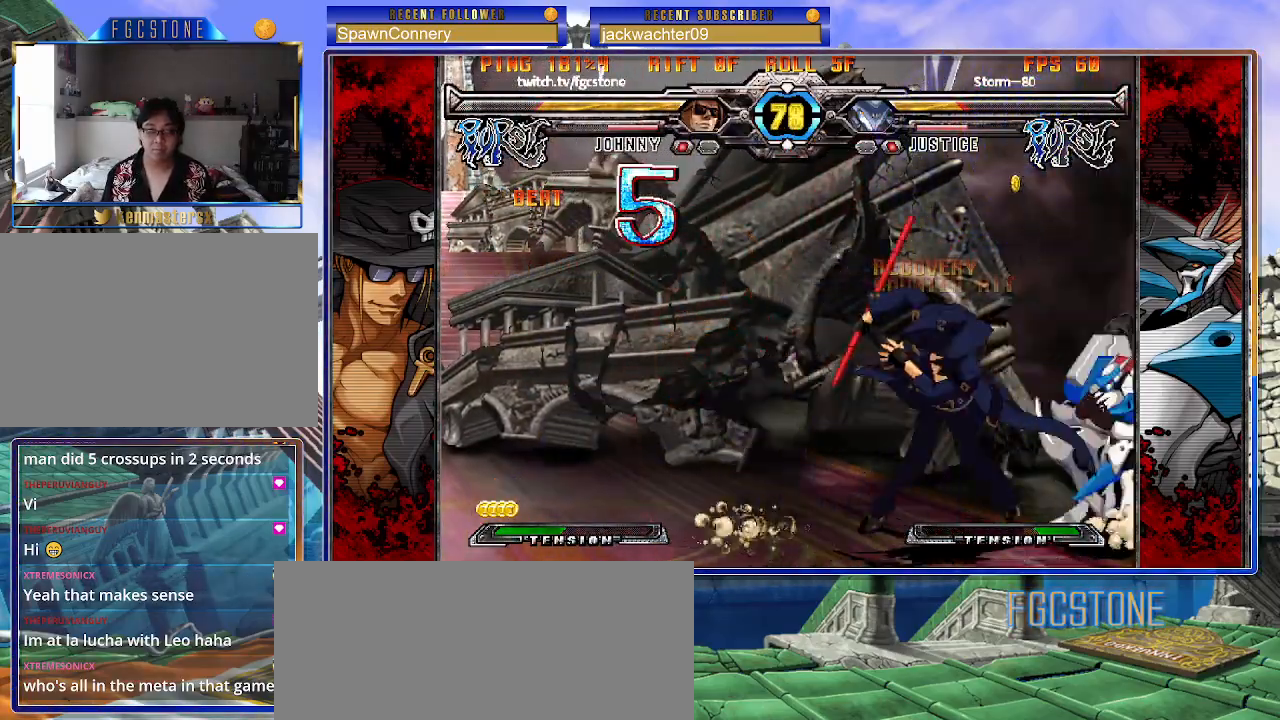
{"buttons": ["HS", "K"], "left_stick": "left", "events": [[33, "left_stick", "left"], [117, "left_stick", "down"], [183, "left_stick", "right"], [267, "K", "down"], [267, "left_stick", "center"], [367, "left_stick", "left"], [500, "HS", "down"]]}
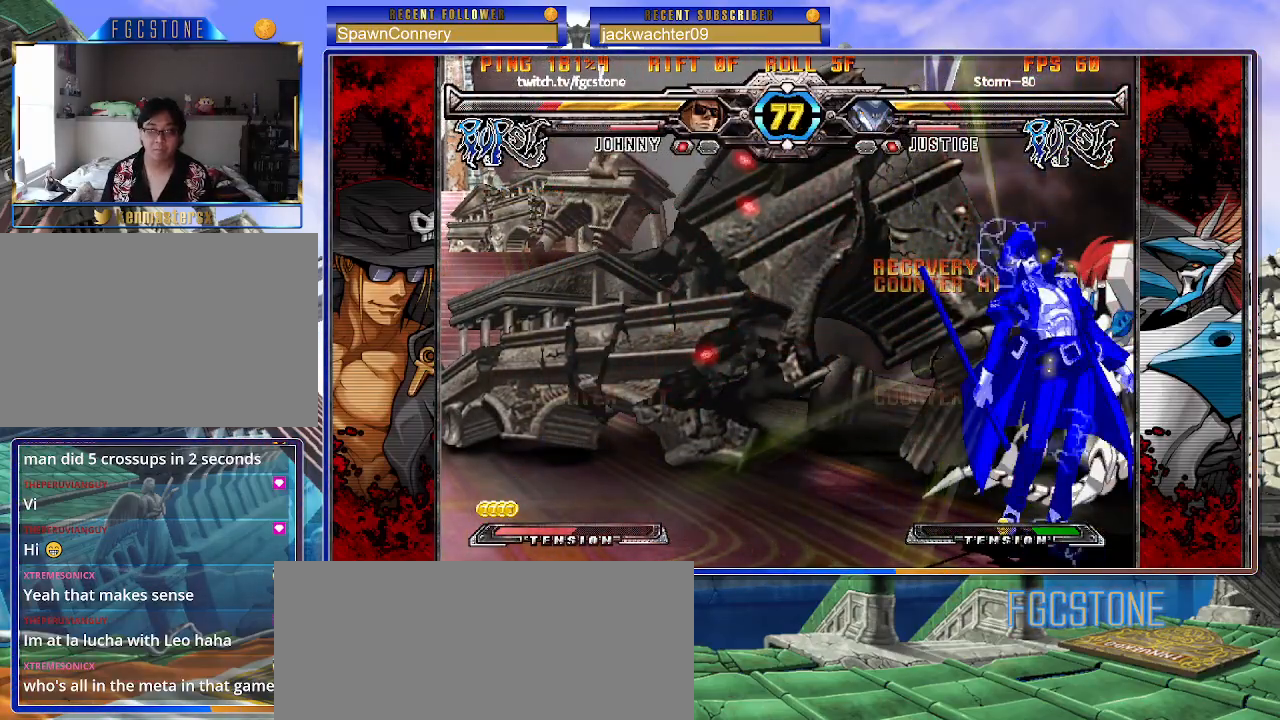
{"buttons": ["K", "P", "S"], "left_stick": "right", "events": [[17, "HS", "up"], [100, "K", "up"], [200, "K", "down"], [217, "left_stick", "right"], [267, "S", "down"], [300, "K", "up"], [367, "K", "down"], [367, "P", "down"], [367, "S", "up"], [433, "S", "down"], [450, "K", "up"], [500, "K", "down"]]}
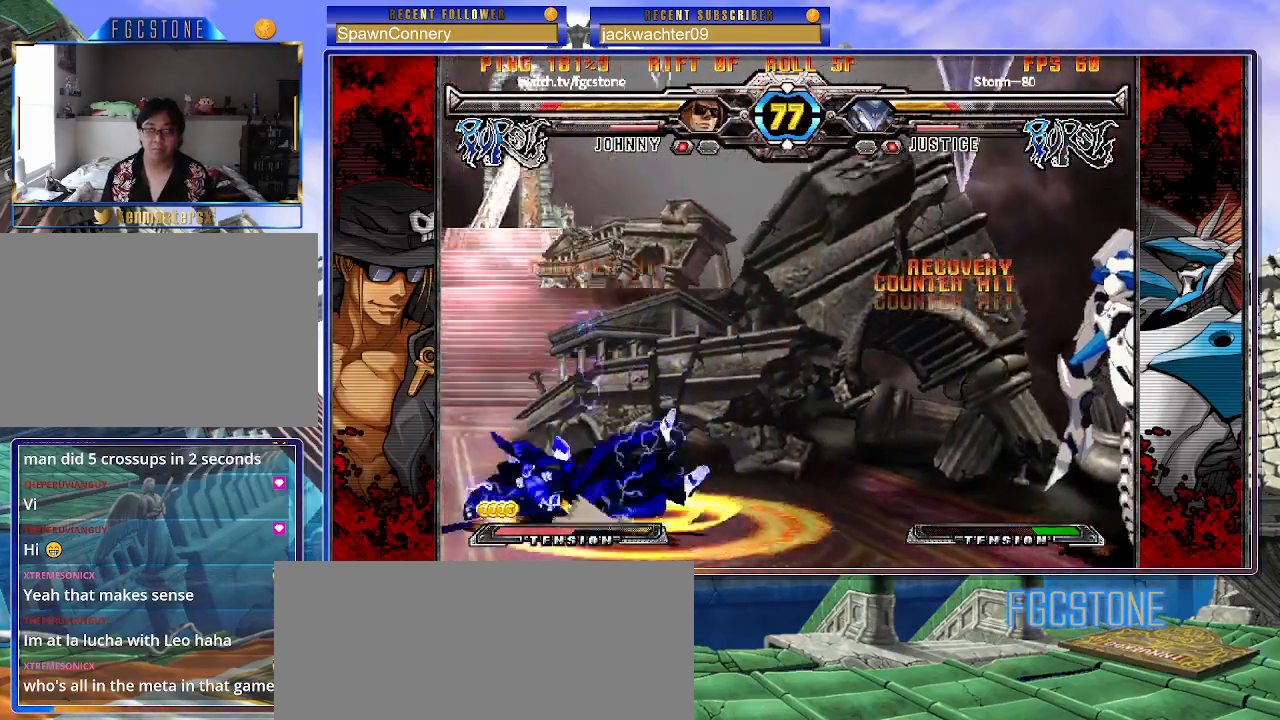
{"buttons": ["K", "P", "S"], "left_stick": "center", "events": [[17, "S", "up"], [67, "S", "down"], [83, "P", "up"], [100, "K", "up"], [150, "K", "down"], [150, "P", "down"], [167, "S", "up"], [217, "S", "down"], [250, "K", "up"], [250, "P", "up"], [283, "K", "down"], [300, "P", "down"], [317, "S", "up"], [367, "S", "down"], [417, "K", "up"], [417, "P", "up"], [433, "K", "down"], [467, "P", "down"], [483, "left_stick", "center"]]}
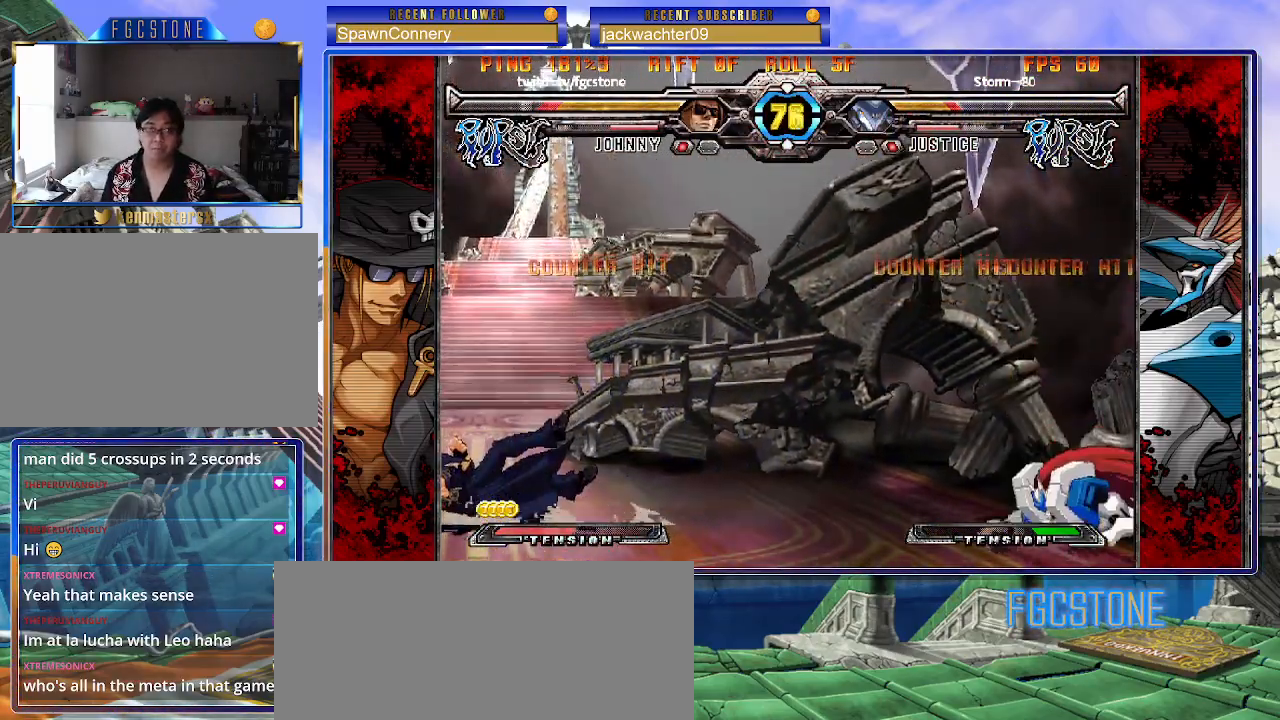
{"buttons": [], "left_stick": "center", "events": [[17, "S", "up"], [33, "K", "up"], [50, "P", "up"]]}
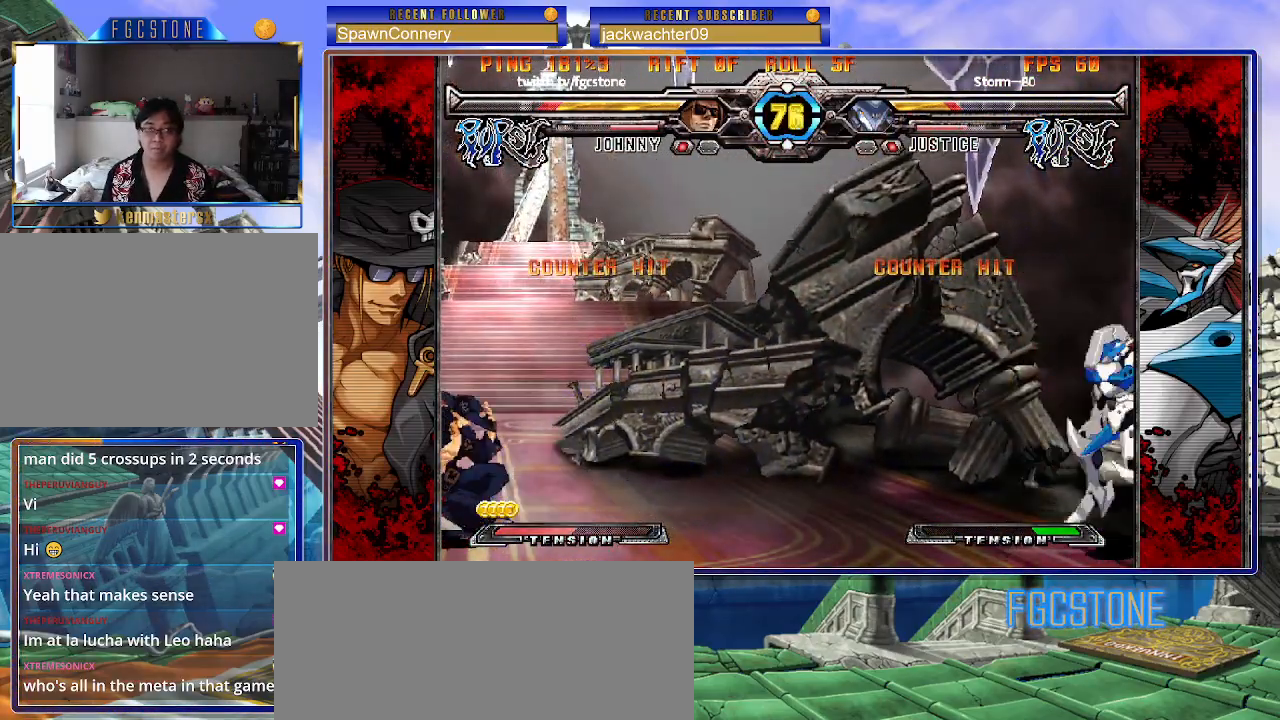
{"buttons": [], "left_stick": "up-right", "events": [[200, "left_stick", "right"], [267, "left_stick", "center"], [350, "left_stick", "right"], [433, "left_stick", "up-right"]]}
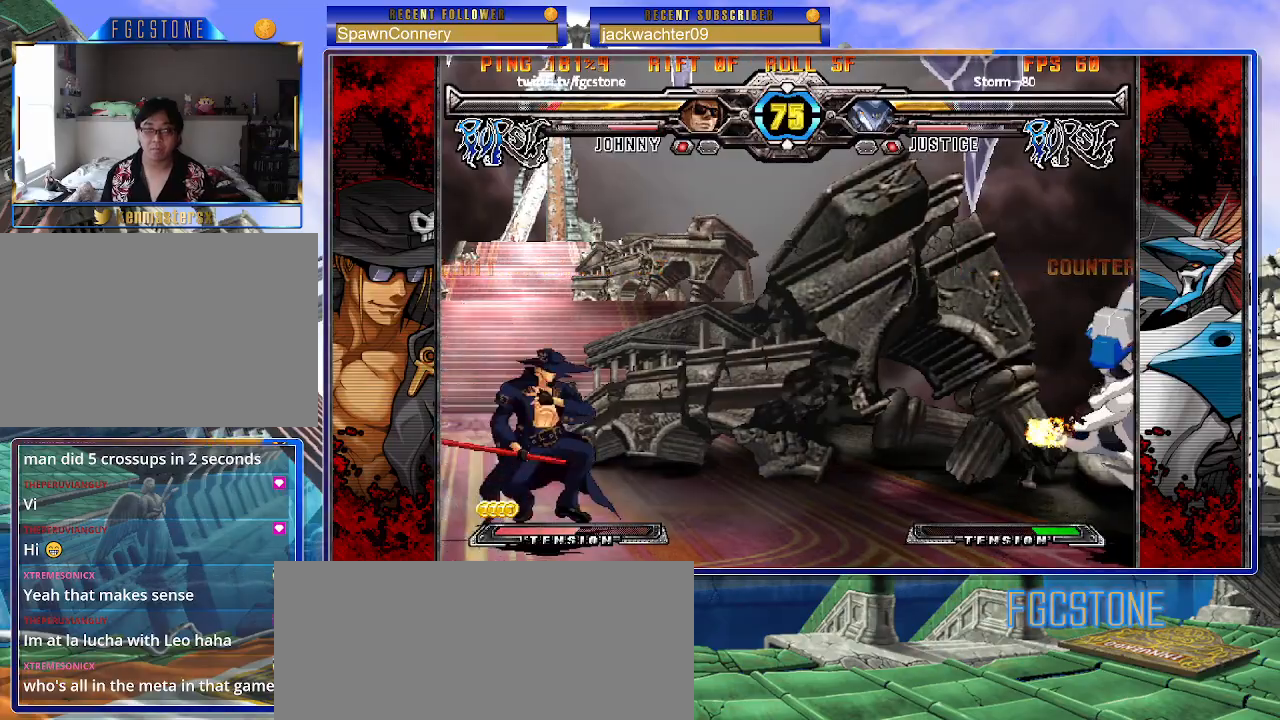
{"buttons": [], "left_stick": "left", "events": [[133, "left_stick", "center"], [333, "left_stick", "left"]]}
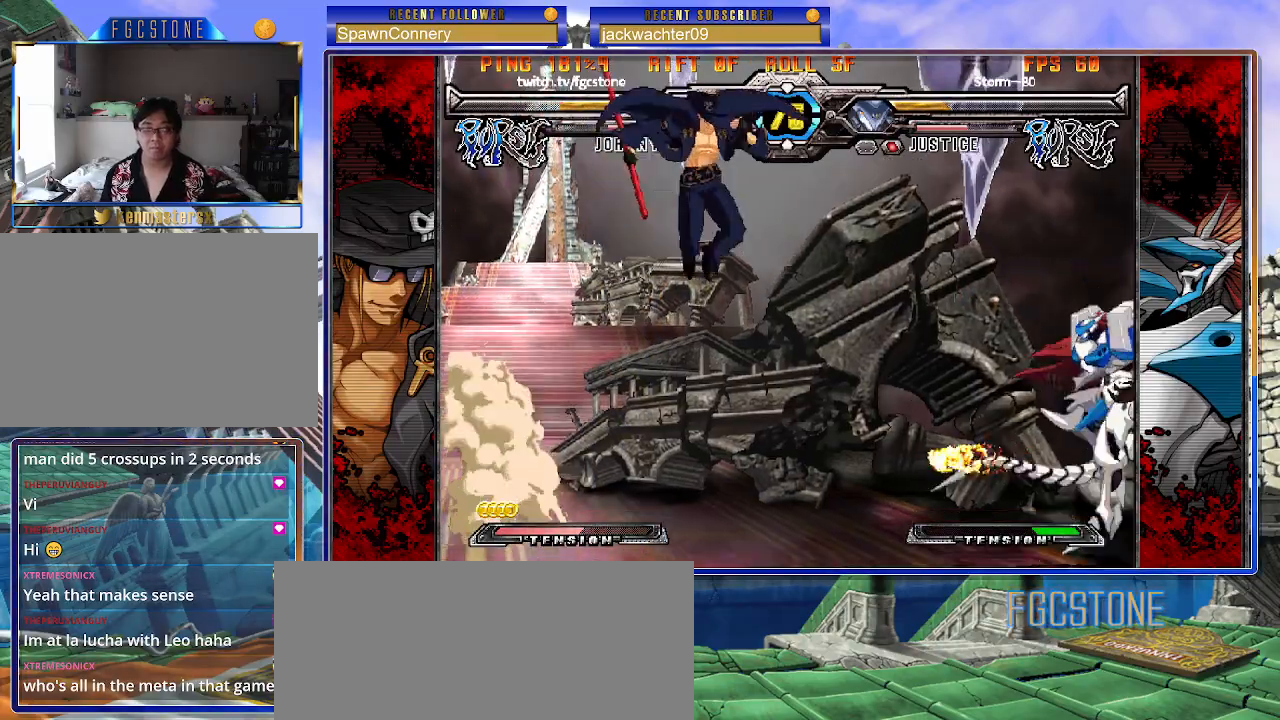
{"buttons": [], "left_stick": "left", "events": [[17, "left_stick", "down"], [83, "left_stick", "right"], [167, "HS", "down"], [183, "left_stick", "center"], [233, "HS", "up"], [267, "left_stick", "left"], [417, "HS", "down"], [417, "K", "down"], [417, "S", "down"], [450, "HS", "up"], [450, "K", "up"], [450, "S", "up"]]}
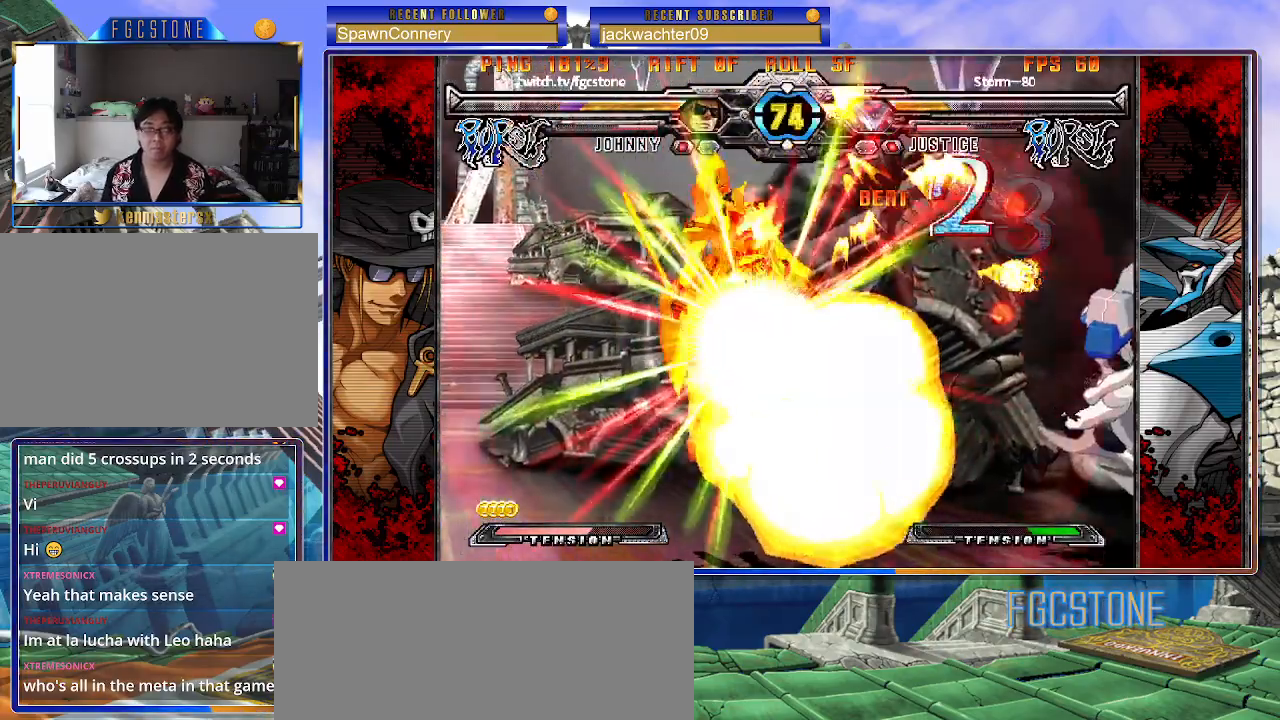
{"buttons": [], "left_stick": "left", "events": []}
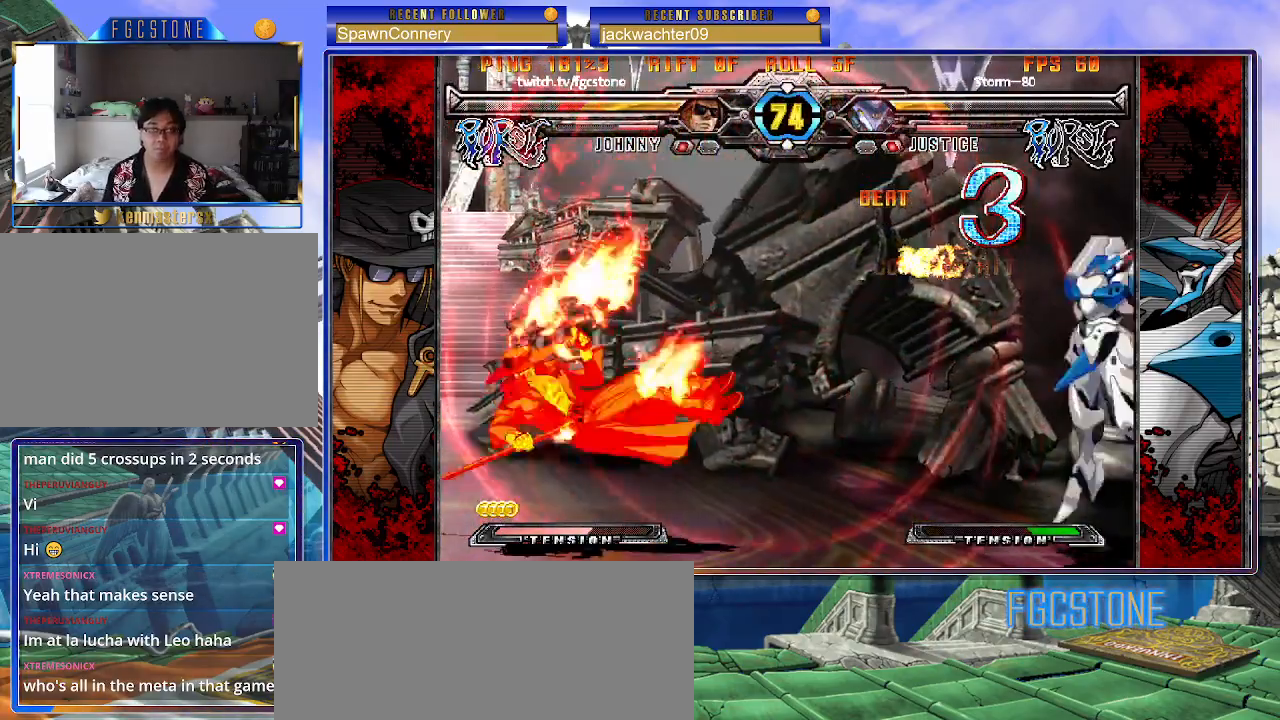
{"buttons": ["S"], "left_stick": "right", "events": [[50, "K", "down"], [50, "P", "down"], [100, "S", "down"], [117, "P", "up"], [150, "K", "up"], [150, "left_stick", "right"], [200, "K", "down"], [200, "S", "up"], [217, "P", "down"], [267, "S", "down"], [283, "P", "up"], [300, "K", "up"], [367, "K", "down"], [367, "P", "down"], [383, "S", "up"], [433, "S", "down"], [467, "P", "up"], [500, "K", "up"]]}
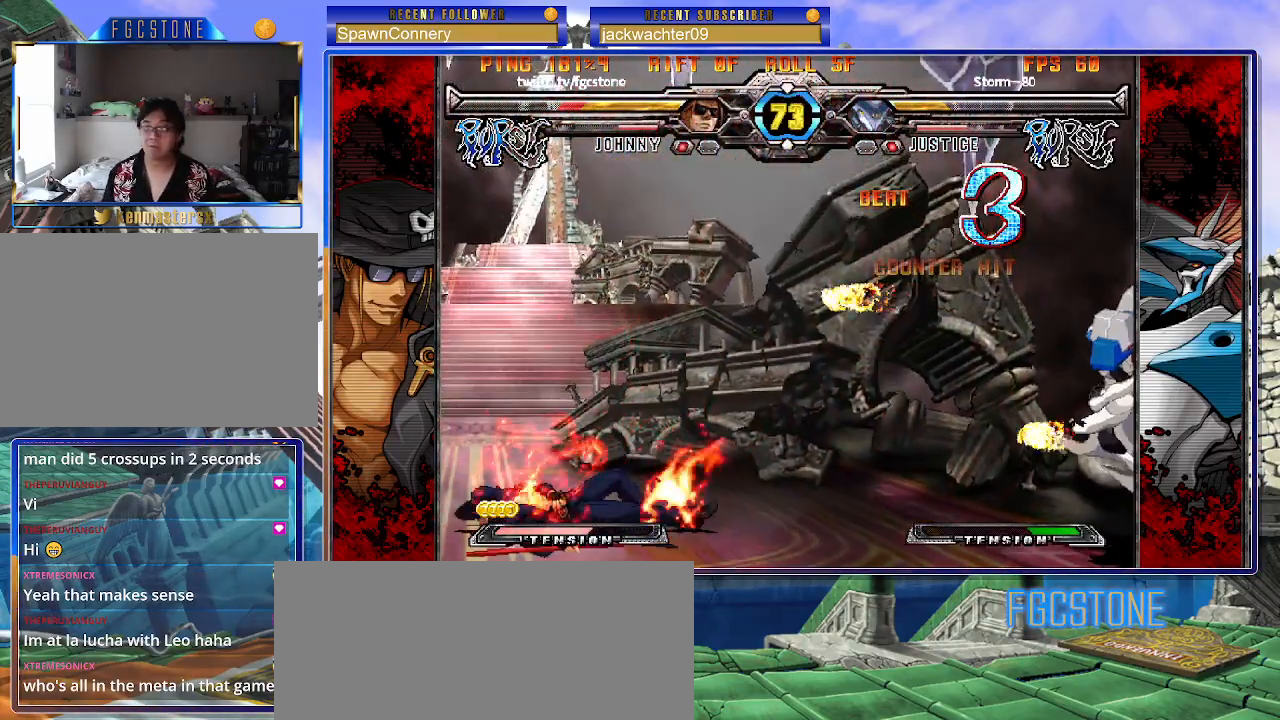
{"buttons": [], "left_stick": "down", "events": [[67, "S", "up"], [267, "left_stick", "center"], [433, "left_stick", "down"]]}